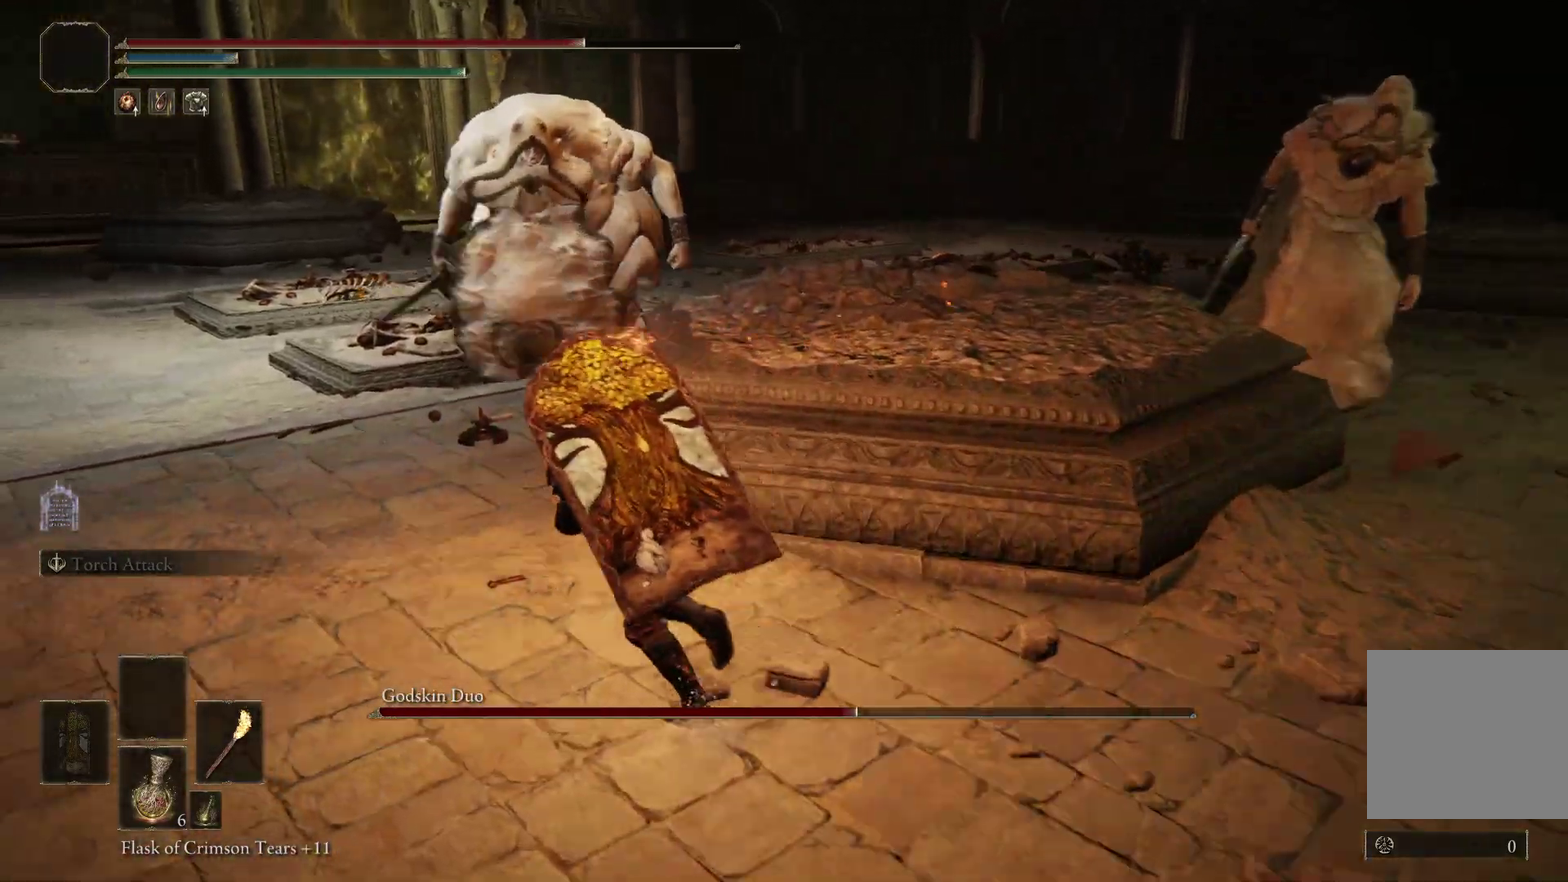
Gameplay with a controller (Xbox layout); each line is a JSON object with the inputs held at the frame after it (dt_ms = milliseconds from this image to that frame). "events" lists button and stick changes between this image and that frame as [ms after this image, input, new state], when the widget could be followed in between.
{"dt_ms": 300, "buttons": ["B"], "left_stick": "left", "right_stick": "center", "events": []}
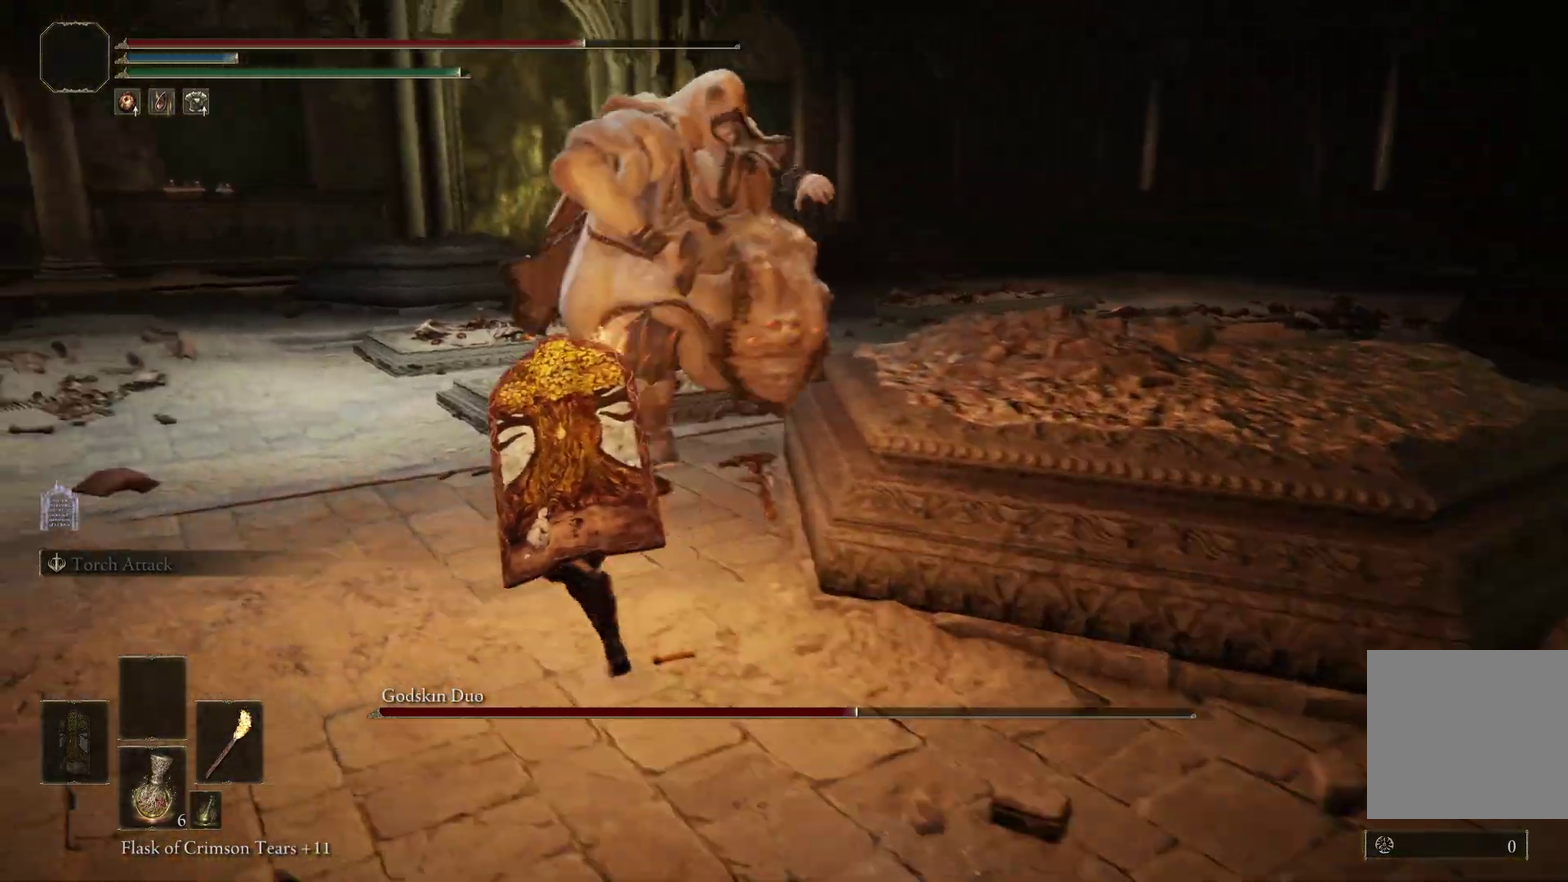
{"dt_ms": 800, "buttons": [], "left_stick": "up-left", "right_stick": "center", "events": [[300, "B", "up"], [367, "B", "down"], [400, "right_stick", "up-right"], [467, "B", "up"], [467, "right_stick", "center"], [567, "left_stick", "up-left"], [667, "right_stick", "right"], [800, "right_stick", "center"]]}
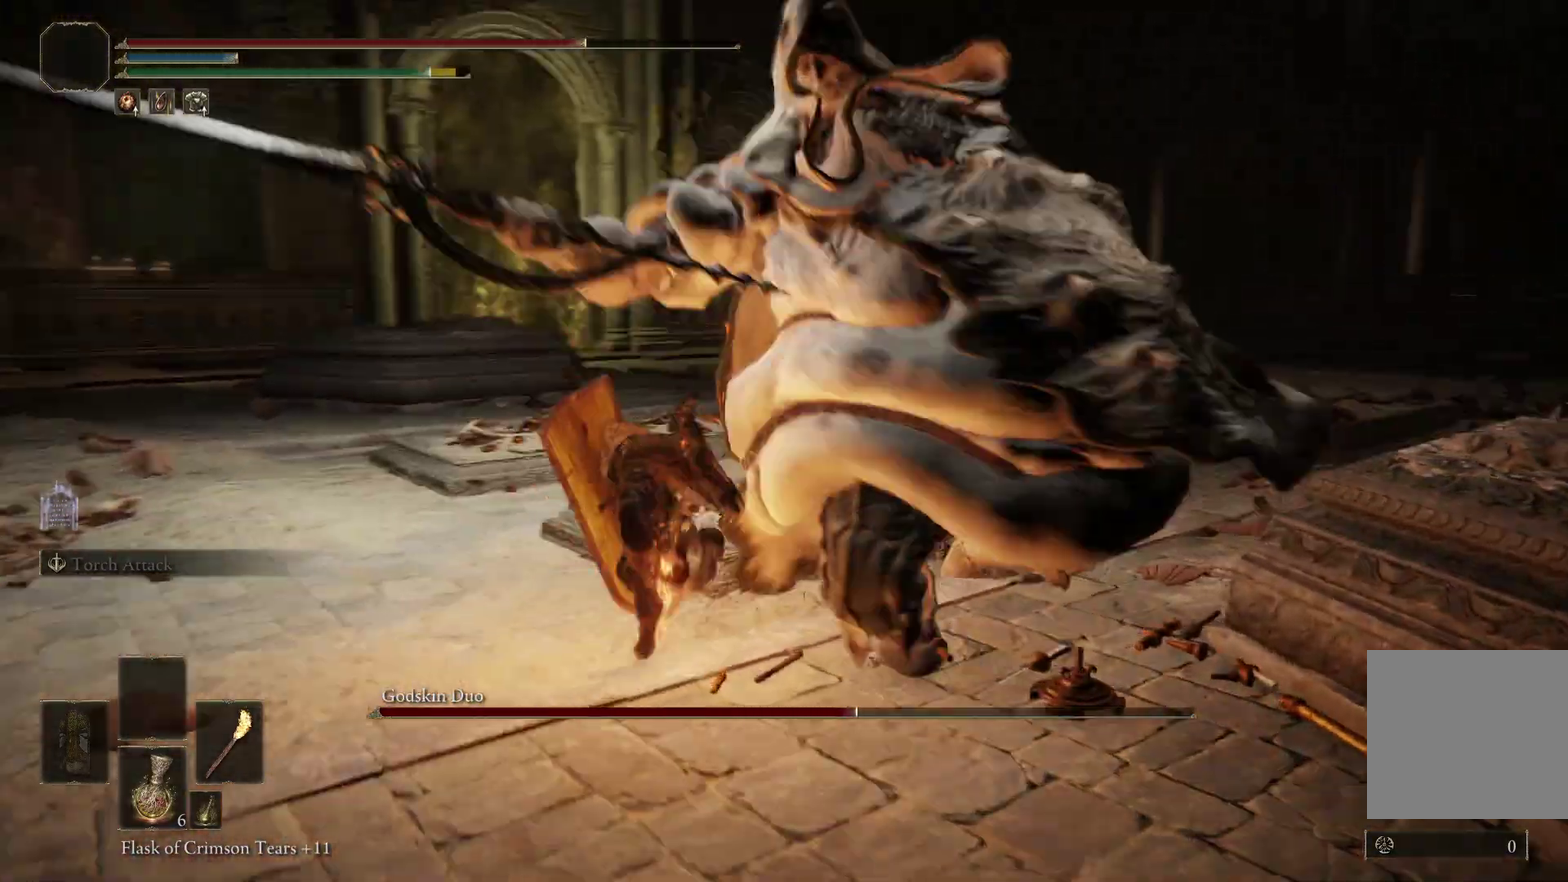
{"dt_ms": 400, "buttons": [], "left_stick": "center", "right_stick": "right", "events": [[33, "left_stick", "center"], [167, "B", "down"], [233, "left_stick", "up-left"], [267, "B", "up"], [267, "right_stick", "right"], [300, "left_stick", "center"]]}
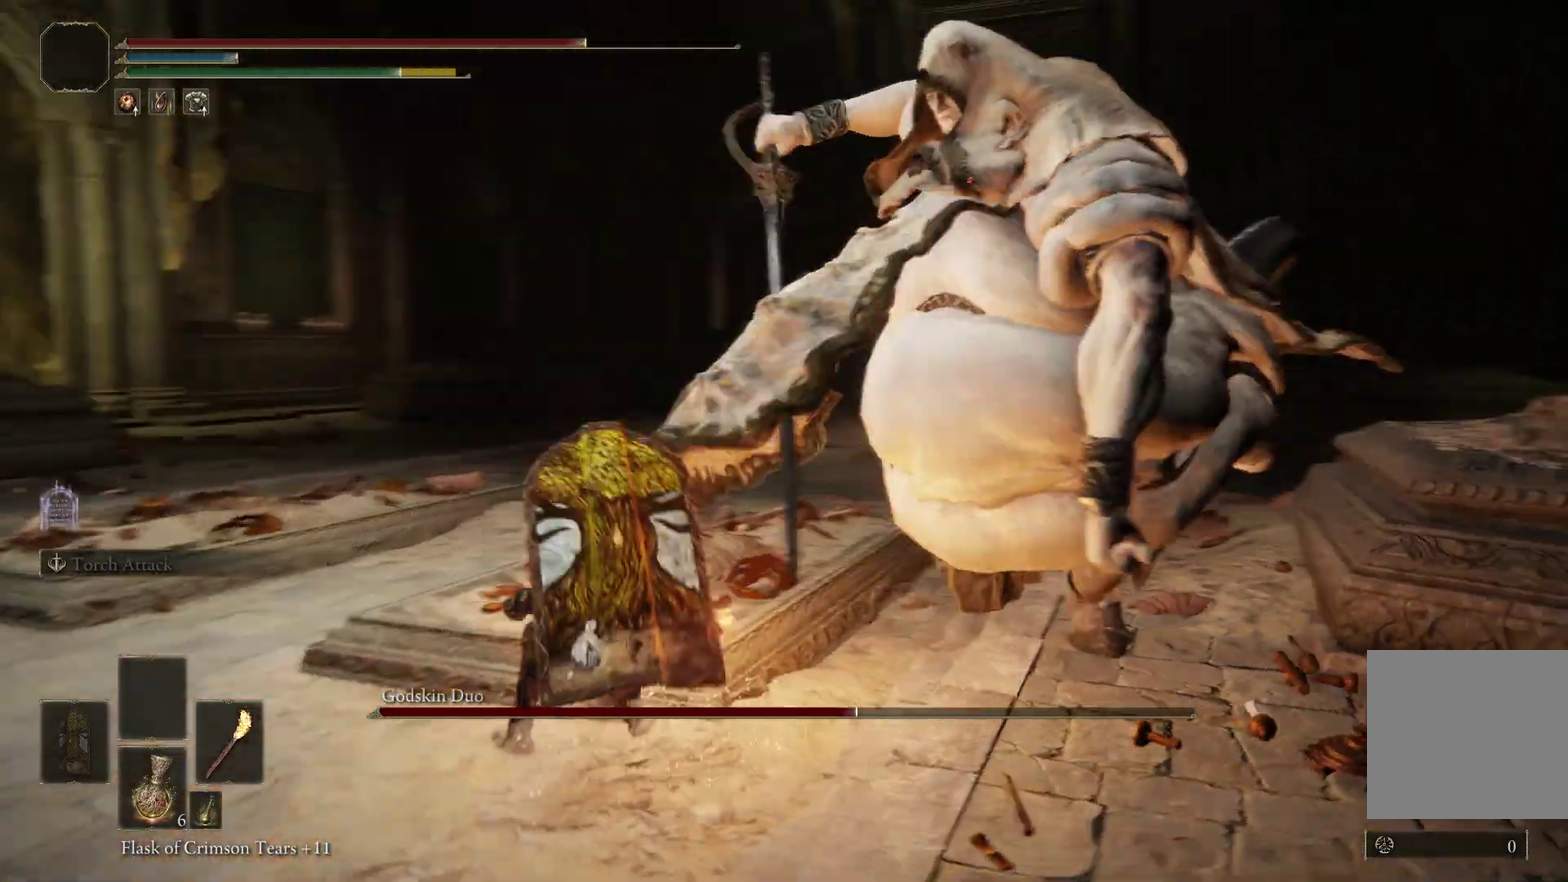
{"dt_ms": 400, "buttons": [], "left_stick": "left", "right_stick": "center", "events": [[67, "left_stick", "left"], [67, "right_stick", "center"], [300, "left_stick", "up-left"], [367, "left_stick", "left"]]}
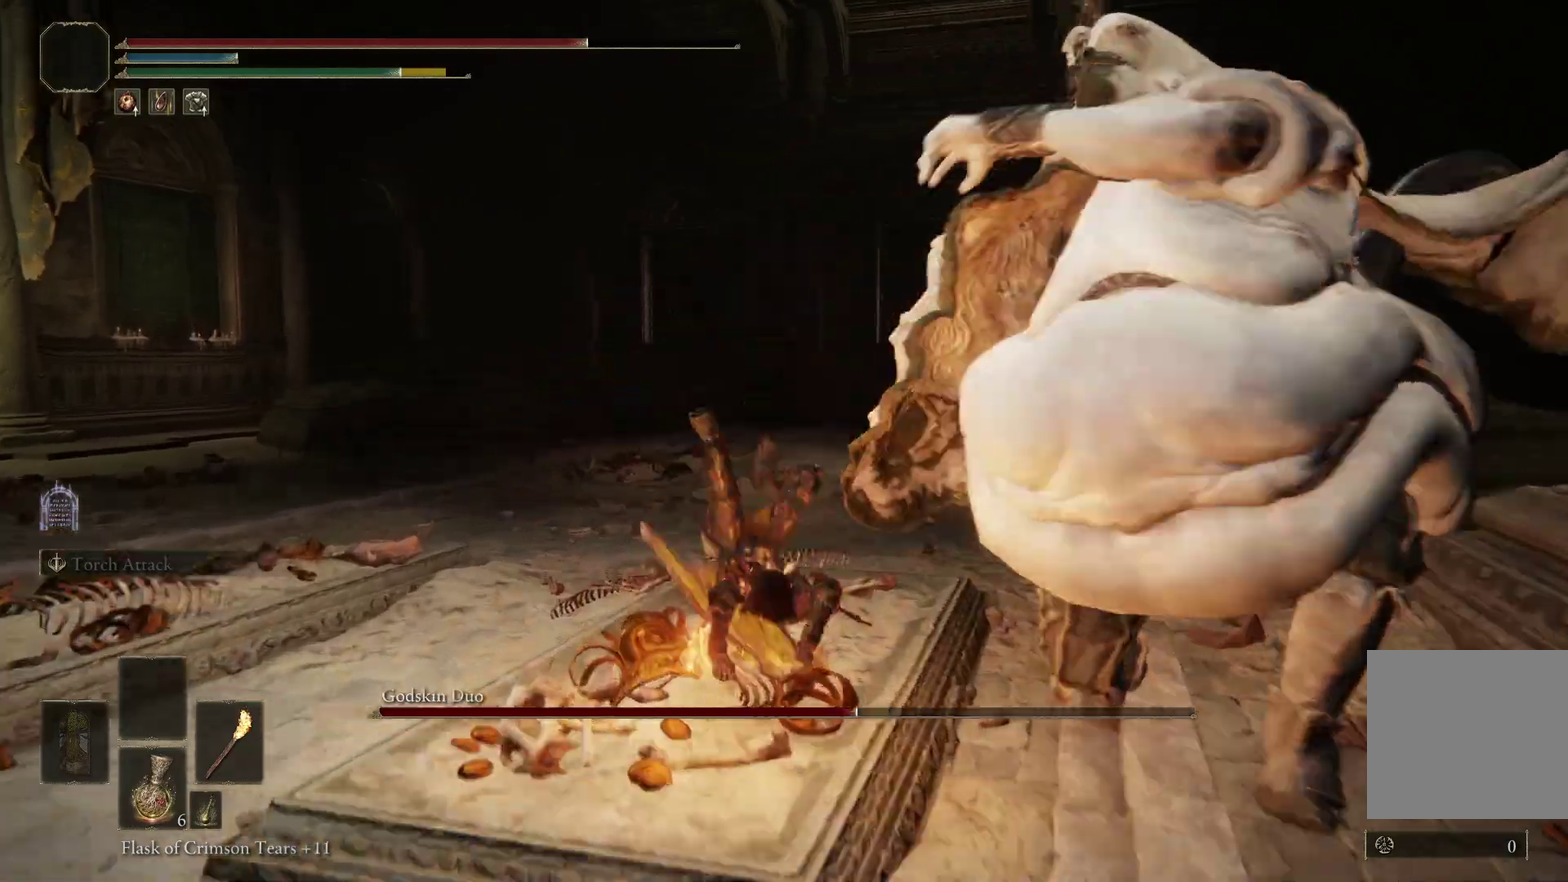
{"dt_ms": 800, "buttons": [], "left_stick": "down", "right_stick": "right", "events": [[33, "left_stick", "up-left"], [133, "B", "down"], [133, "right_stick", "right"], [233, "B", "up"], [333, "left_stick", "left"], [500, "left_stick", "down-left"], [733, "left_stick", "down"]]}
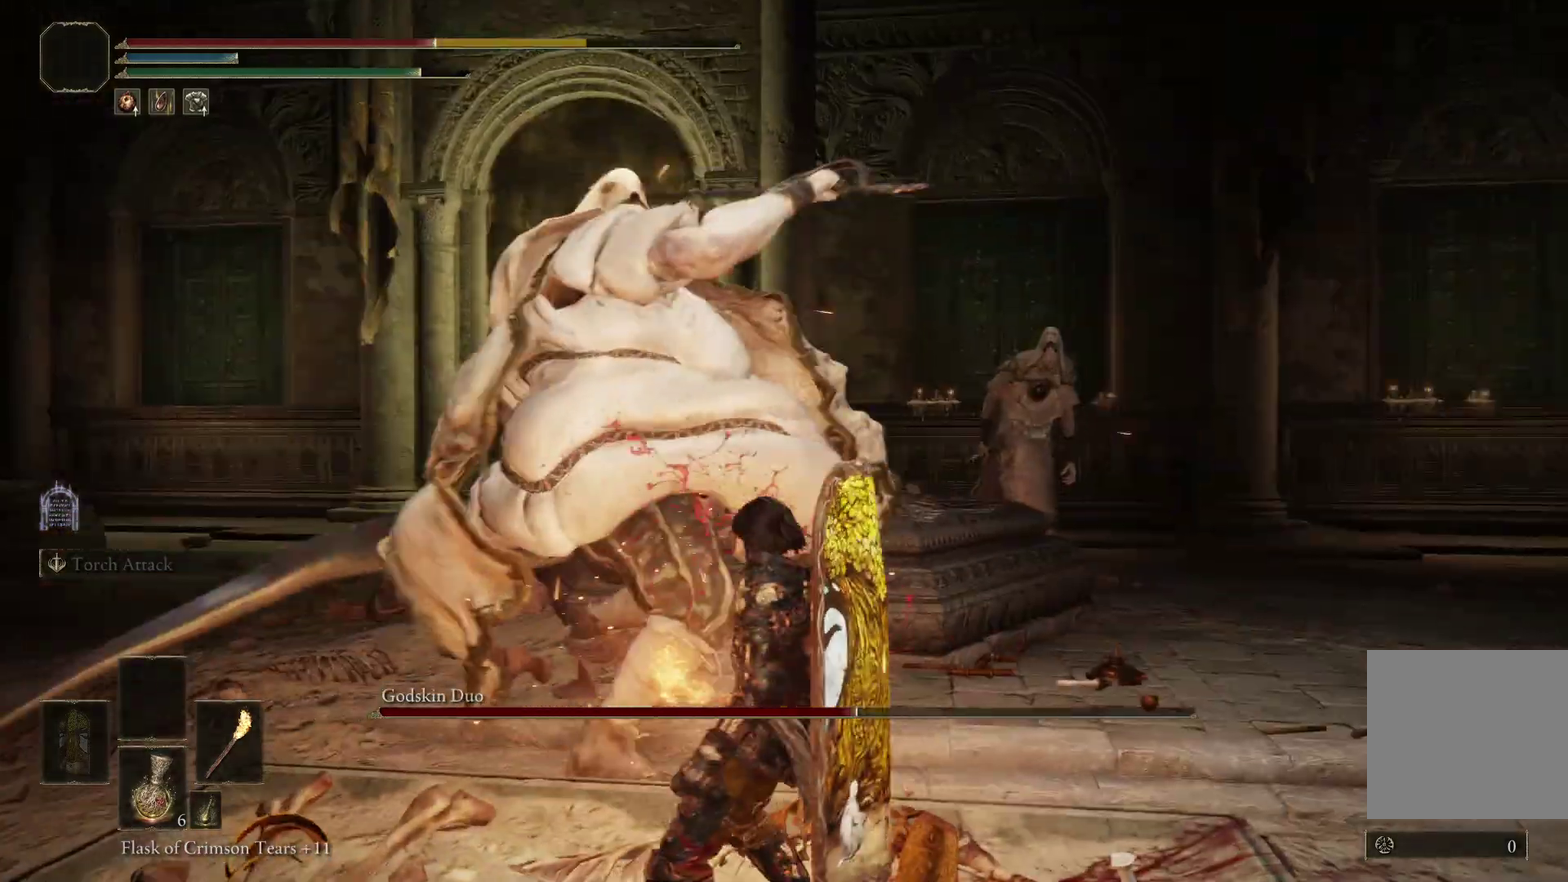
{"dt_ms": 300, "buttons": [], "left_stick": "down", "right_stick": "center", "events": [[33, "right_stick", "center"], [67, "B", "down"], [133, "B", "up"]]}
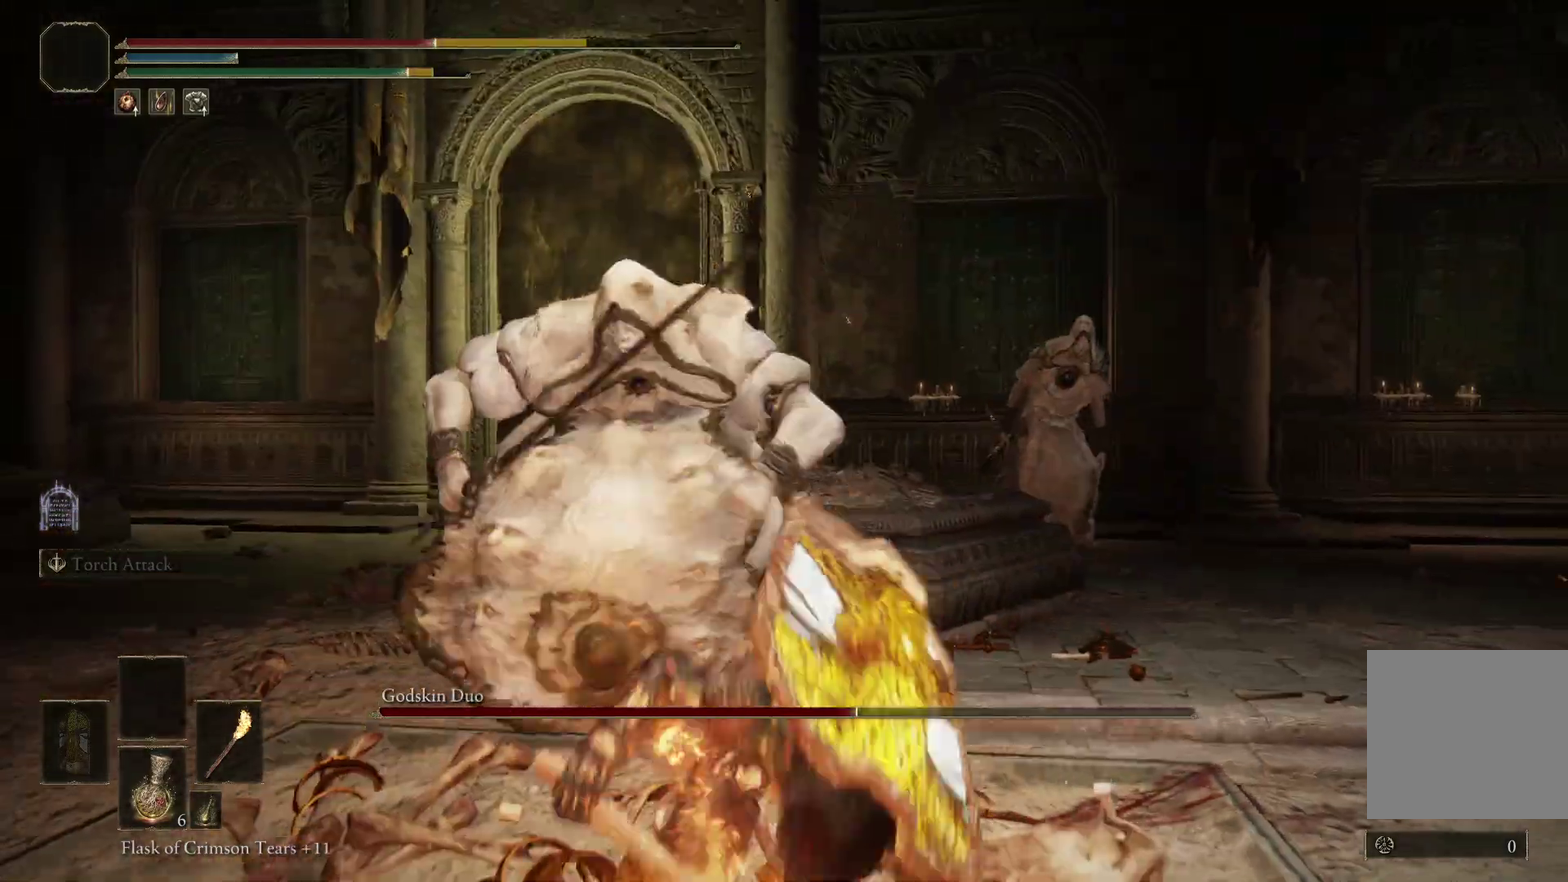
{"dt_ms": 500, "buttons": [], "left_stick": "down-left", "right_stick": "center", "events": [[300, "left_stick", "down-left"]]}
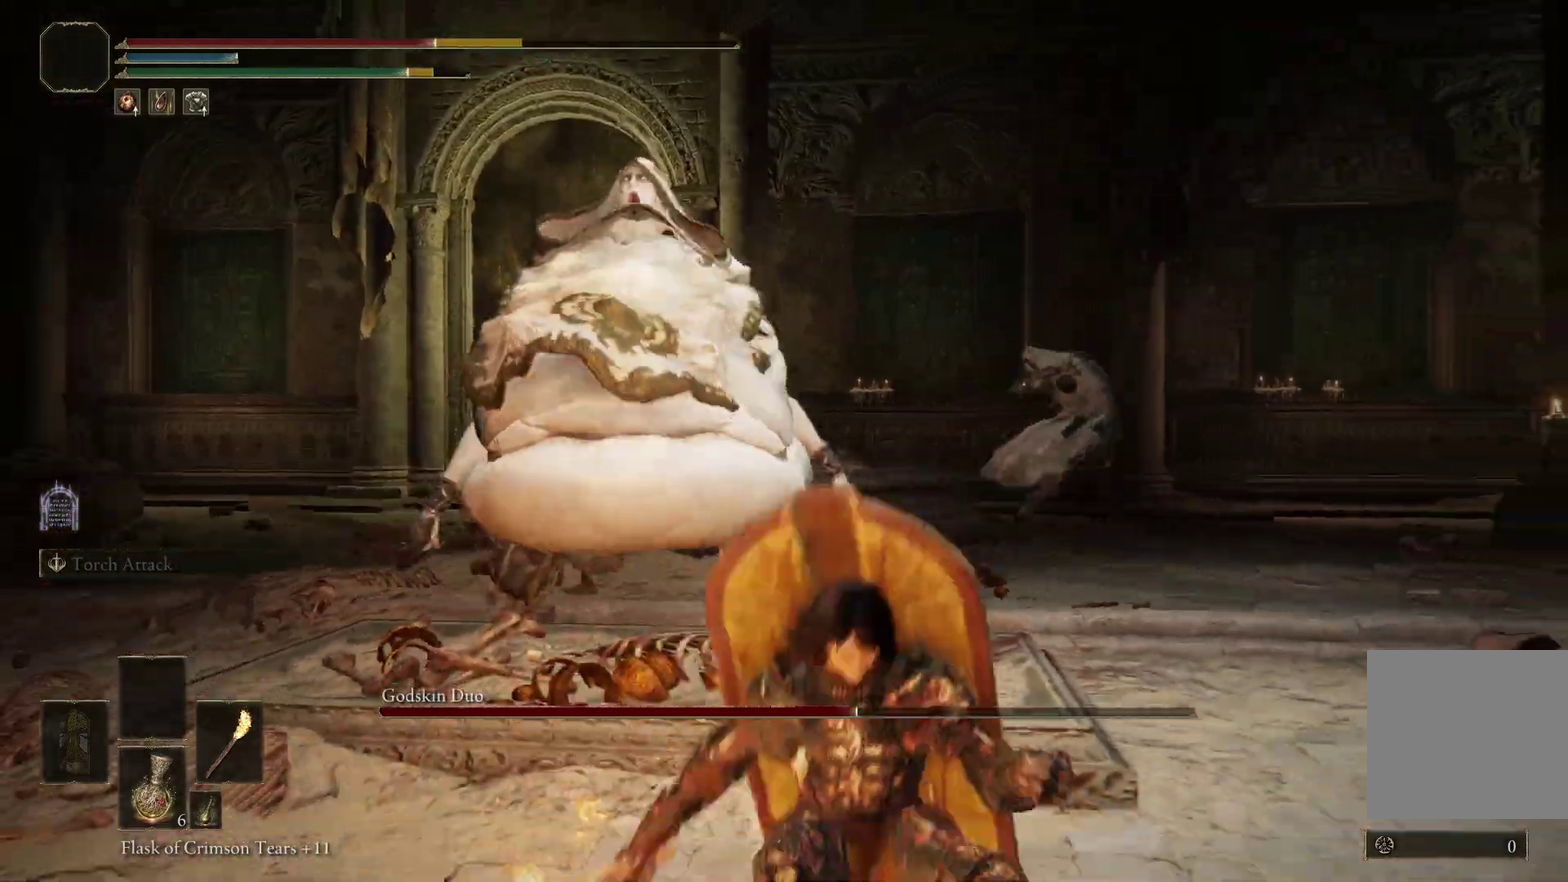
{"dt_ms": 500, "buttons": [], "left_stick": "left", "right_stick": "center", "events": [[200, "right_stick", "down"], [300, "left_stick", "left"], [333, "right_stick", "center"]]}
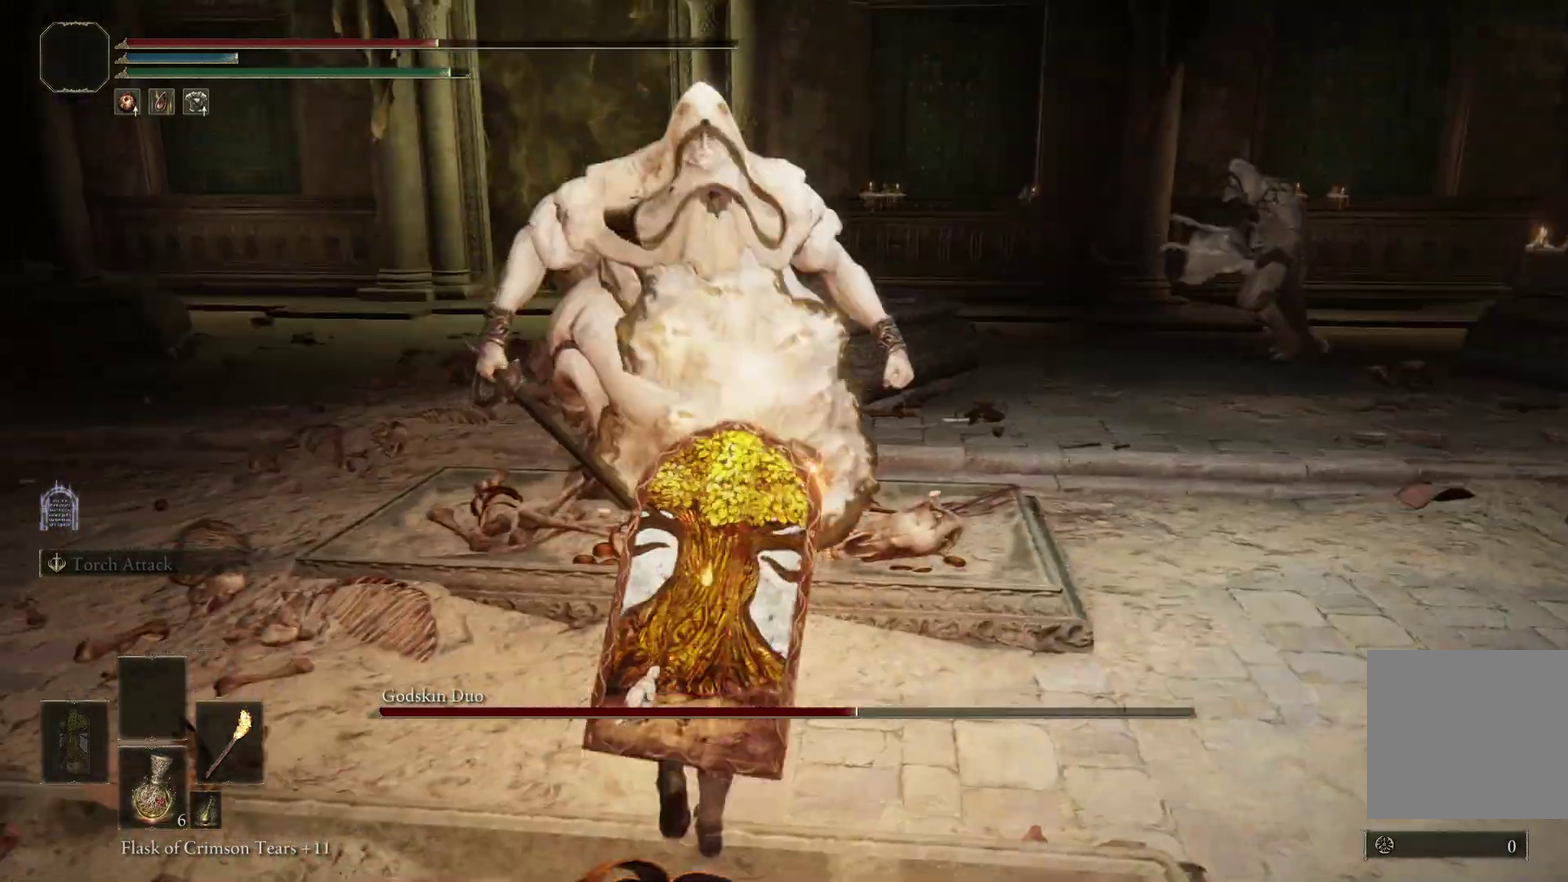
{"dt_ms": 700, "buttons": [], "left_stick": "down-left", "right_stick": "down-right", "events": [[633, "left_stick", "down-left"], [667, "right_stick", "down-right"]]}
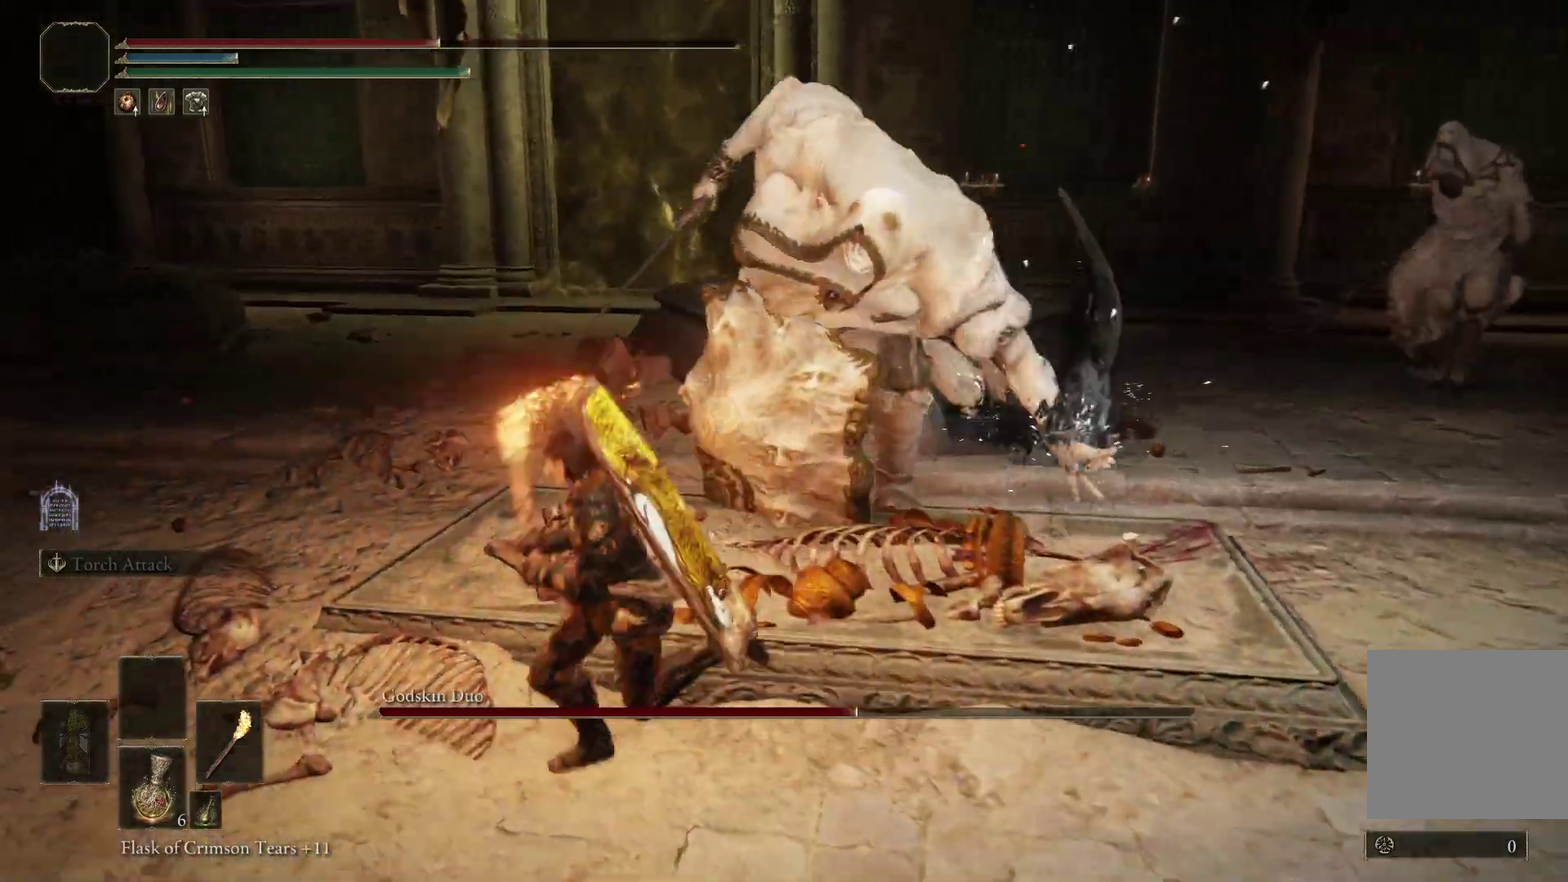
{"dt_ms": 300, "buttons": [], "left_stick": "down", "right_stick": "up-right", "events": [[33, "B", "down"], [33, "left_stick", "down"], [33, "right_stick", "right"], [133, "B", "up"], [200, "right_stick", "center"], [300, "right_stick", "up-right"]]}
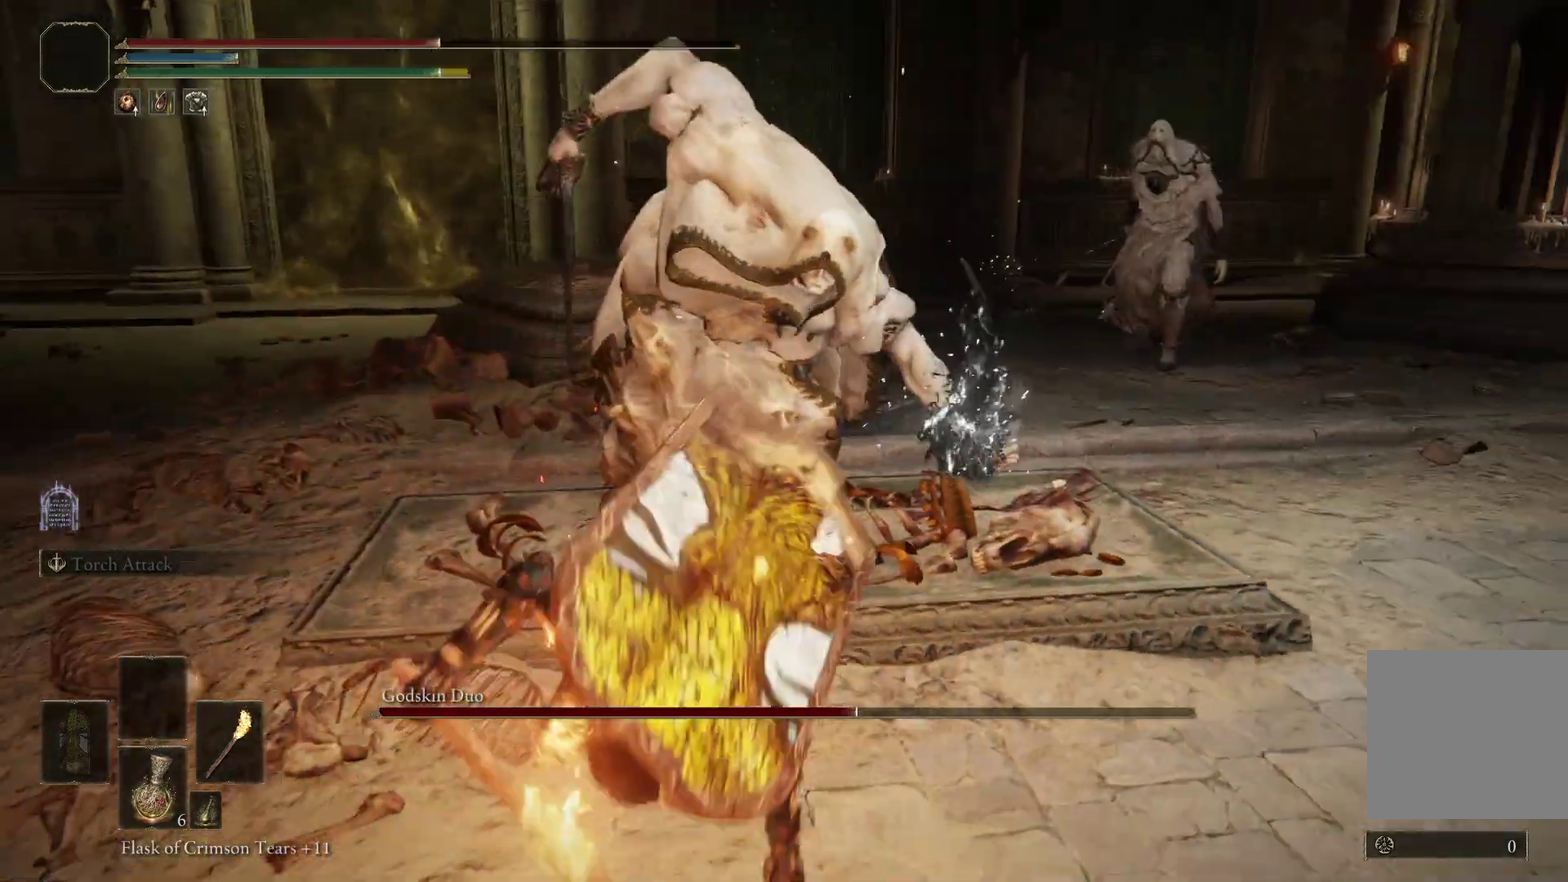
{"dt_ms": 600, "buttons": ["B"], "left_stick": "down", "right_stick": "center", "events": [[67, "left_stick", "down-left"], [133, "right_stick", "center"], [467, "B", "down"], [500, "left_stick", "down"]]}
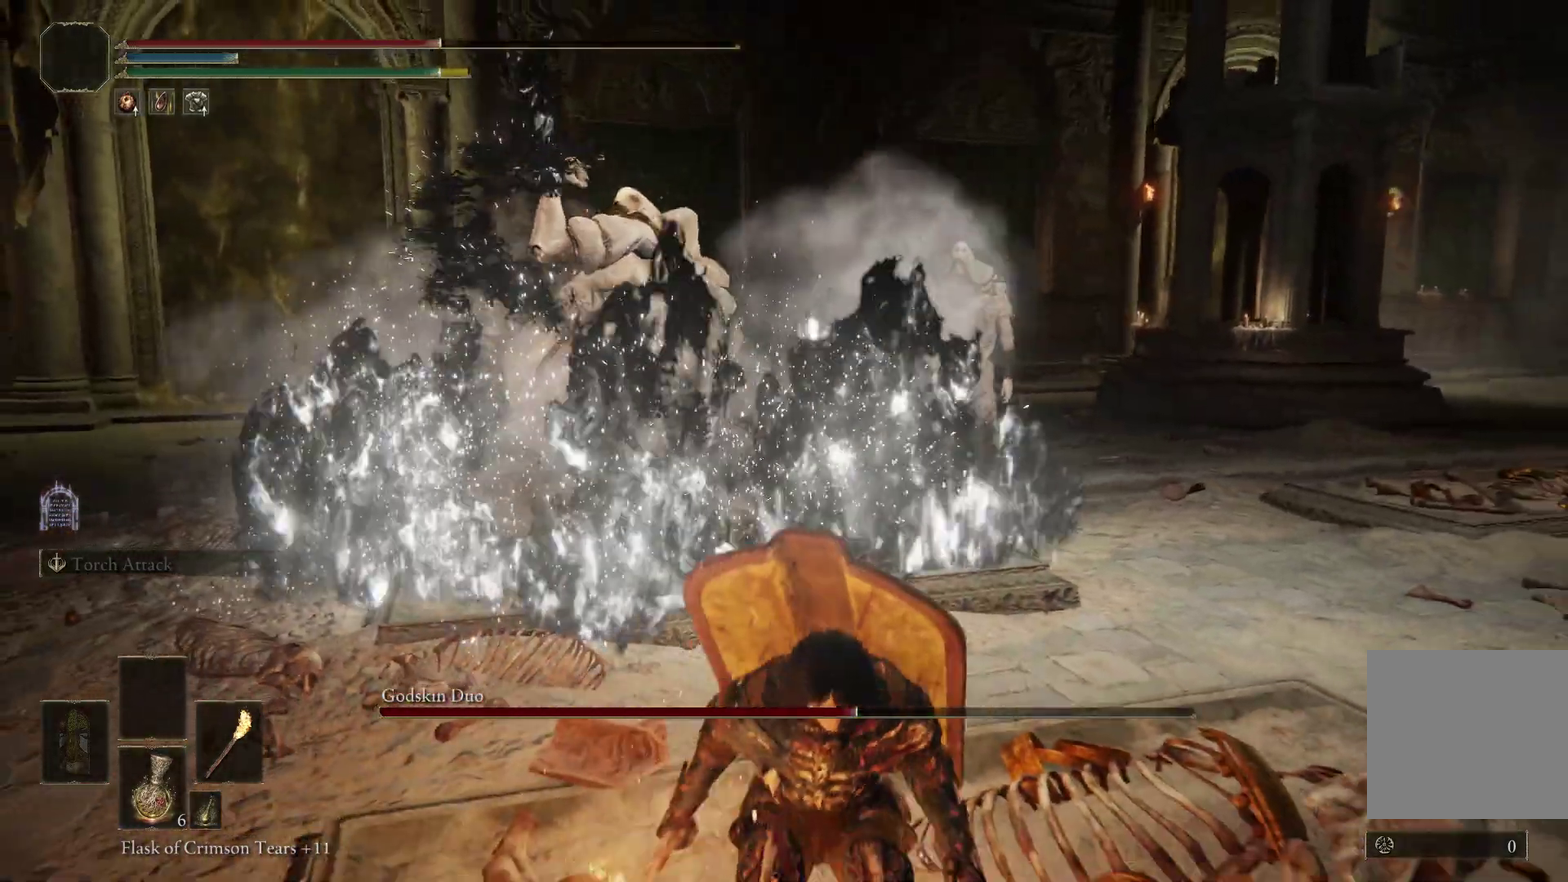
{"dt_ms": 400, "buttons": ["B"], "left_stick": "down-left", "right_stick": "center", "events": [[200, "left_stick", "down-left"], [233, "right_stick", "down-right"], [367, "right_stick", "center"]]}
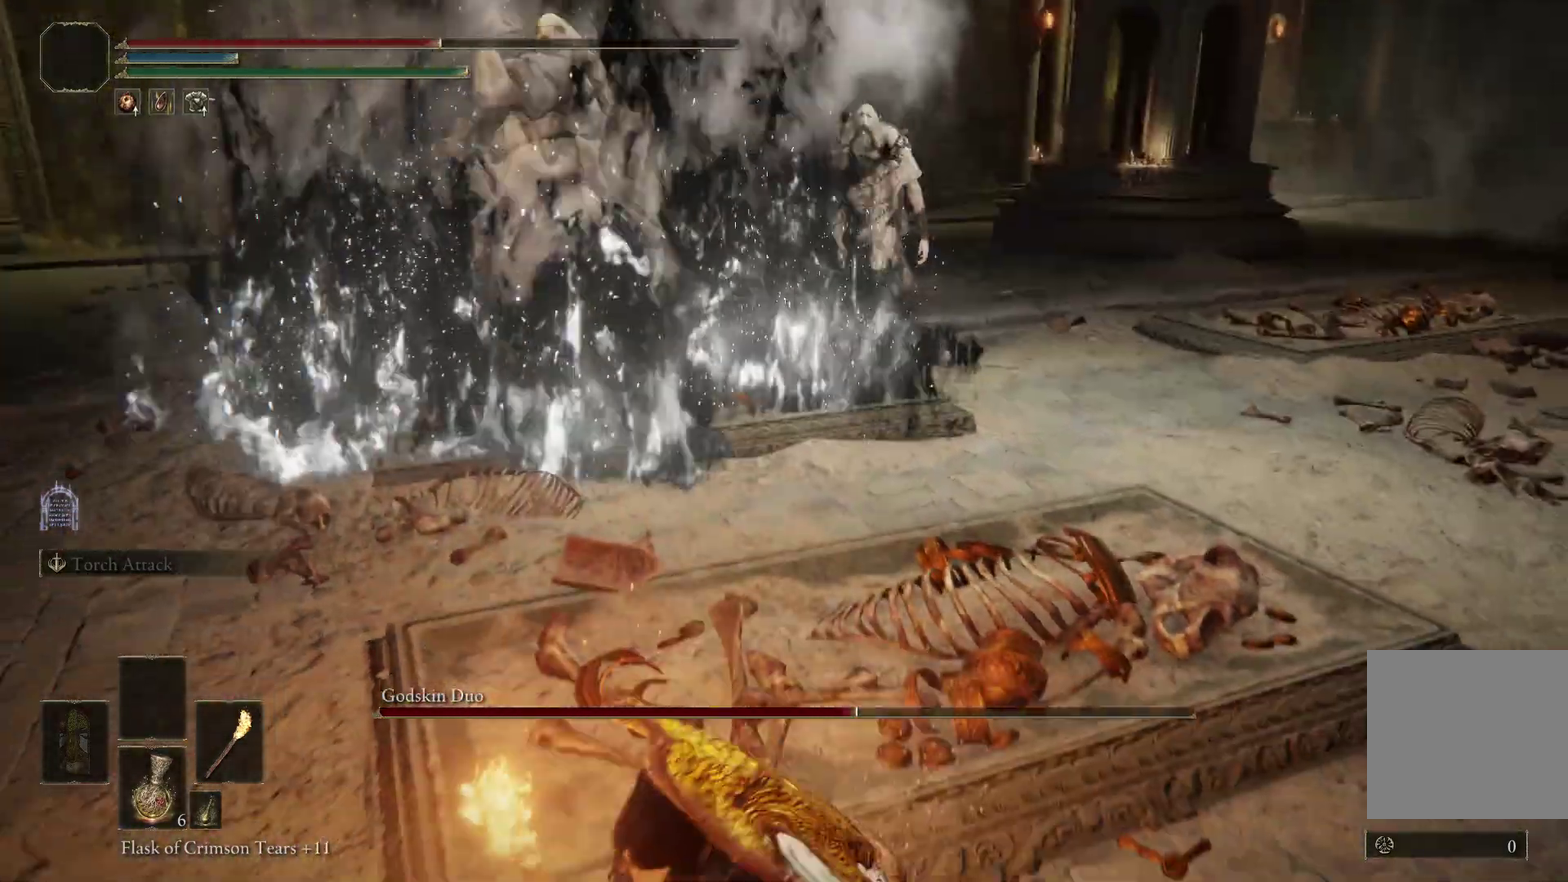
{"dt_ms": 400, "buttons": ["B"], "left_stick": "down", "right_stick": "center", "events": [[100, "right_stick", "up-right"], [200, "left_stick", "down"], [233, "right_stick", "center"]]}
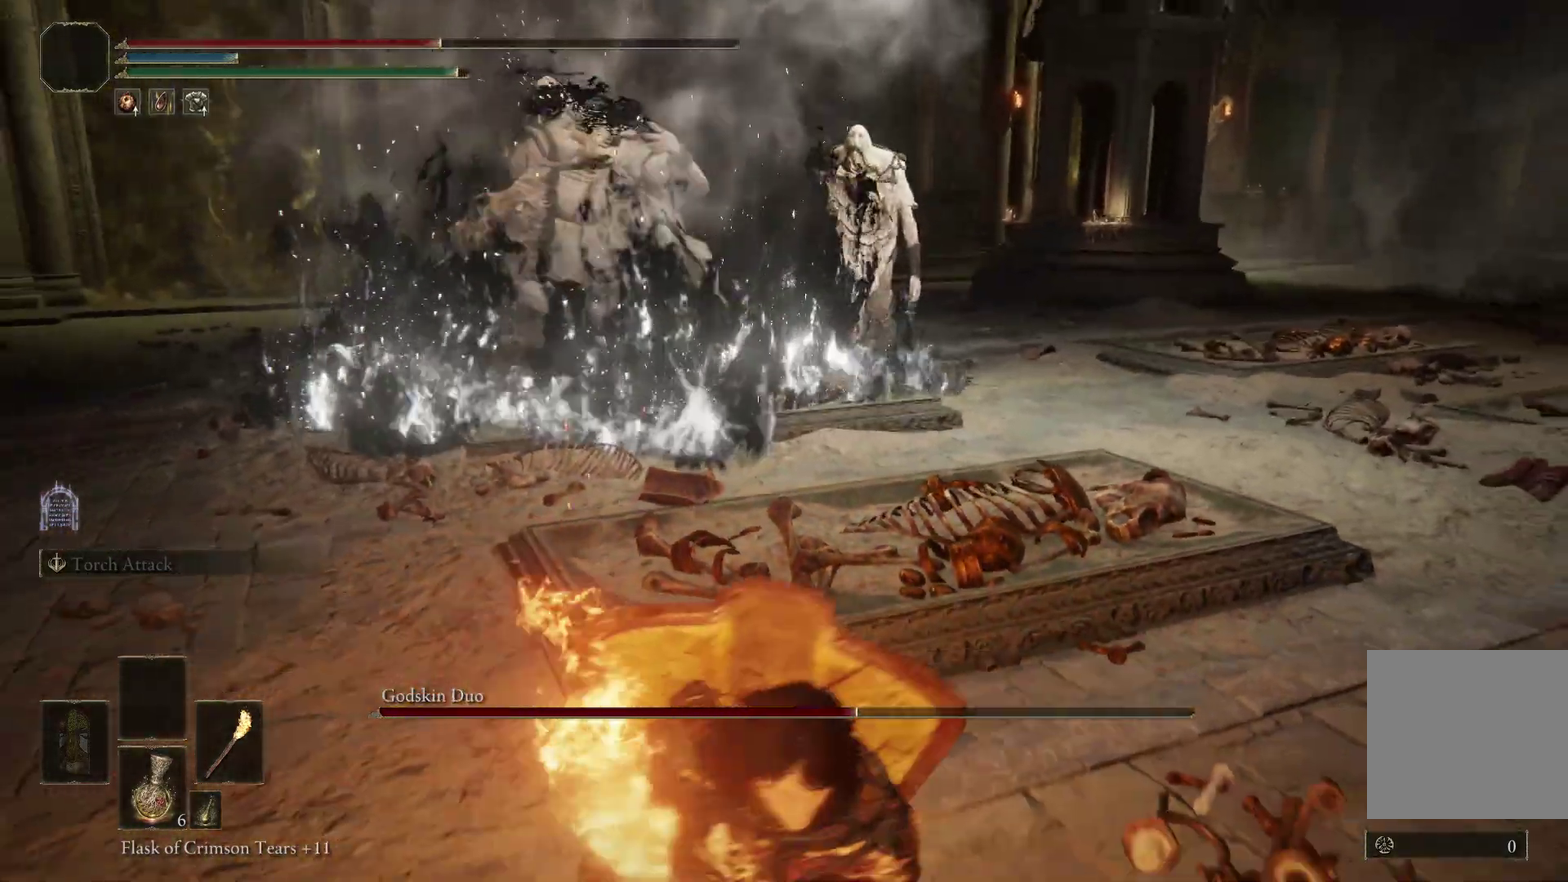
{"dt_ms": 800, "buttons": [], "left_stick": "down", "right_stick": "left", "events": [[100, "right_stick", "up-left"], [200, "B", "up"], [200, "right_stick", "center"], [800, "right_stick", "left"]]}